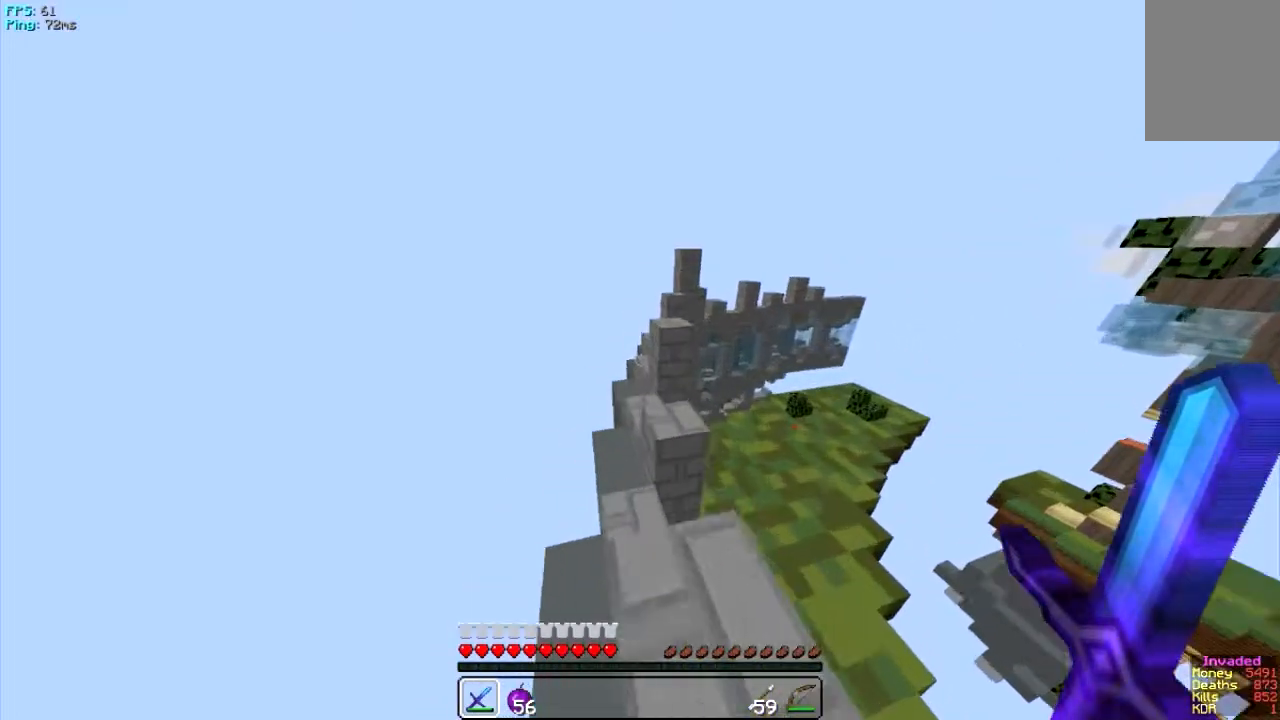
Gameplay with keyboard and mouse; each line is a JSON object with the keys and mouse buttons held at the frame after it. "events" lists presses ("down") and releases ("up") of "a", "d", "s", "w", "mouse_left" and "mouse_right" between this image and that frame as [ms after this image, input, new state], when the widget could be followed in between. "mouse_left", "mouse_right" = the "left", "right" buttons of the "mouse" list. No other keys are recorded. Fast repeated clicks can show as one long hold. Mouse movement is not recorded.
{"keys": [], "mouse": [], "events": [[250, "w", "up"], [316, "d", "down"], [500, "d", "up"]]}
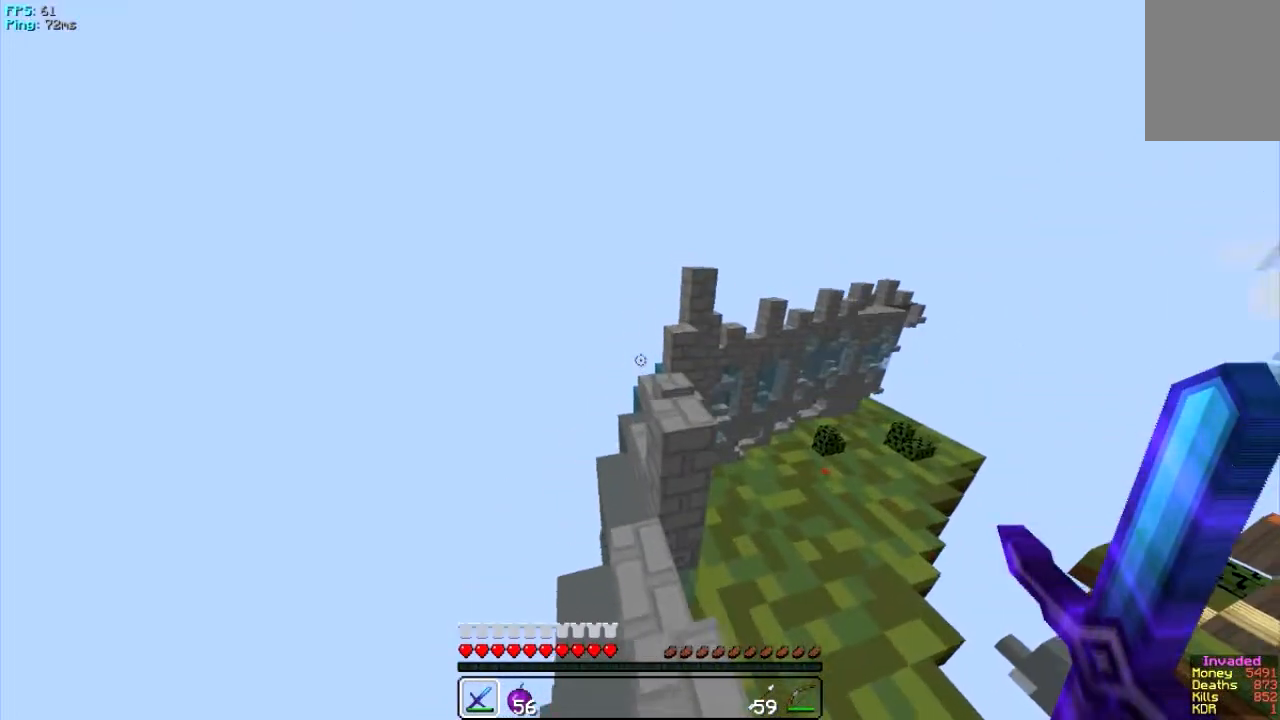
{"keys": ["w"], "mouse": [], "events": [[117, "w", "down"]]}
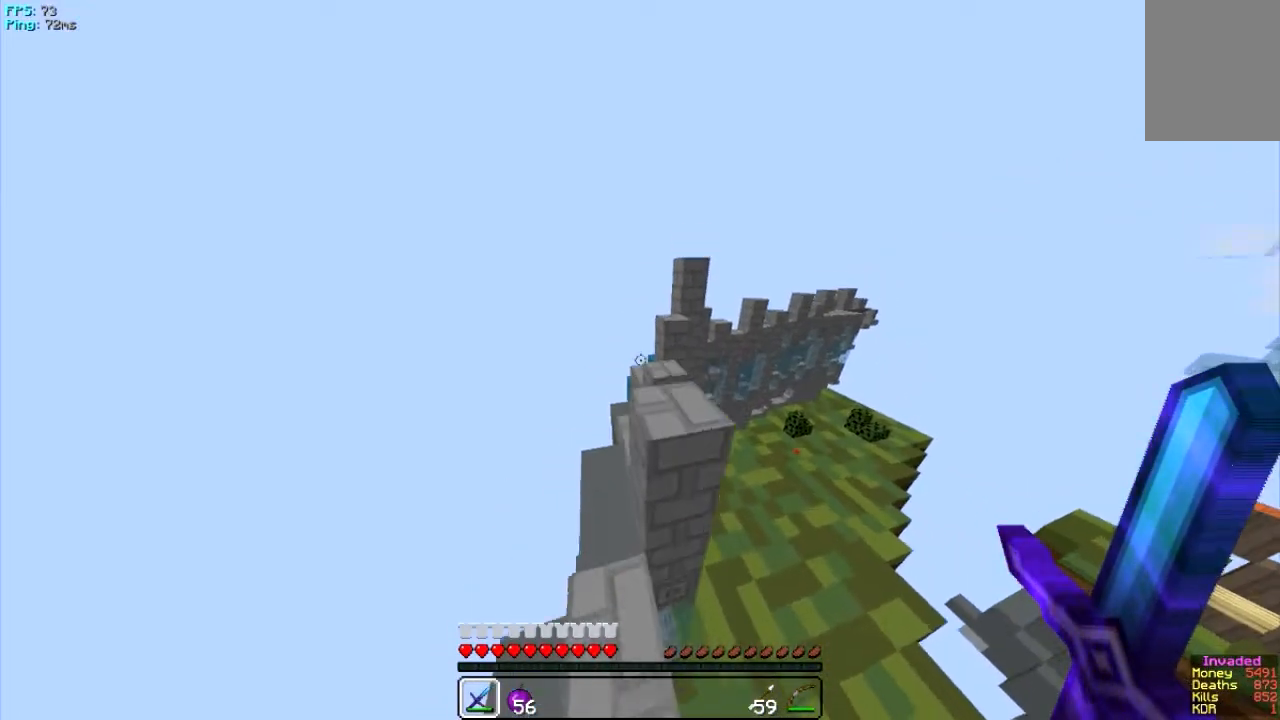
{"keys": ["w"], "mouse": [], "events": [[201, "w", "up"], [351, "w", "down"]]}
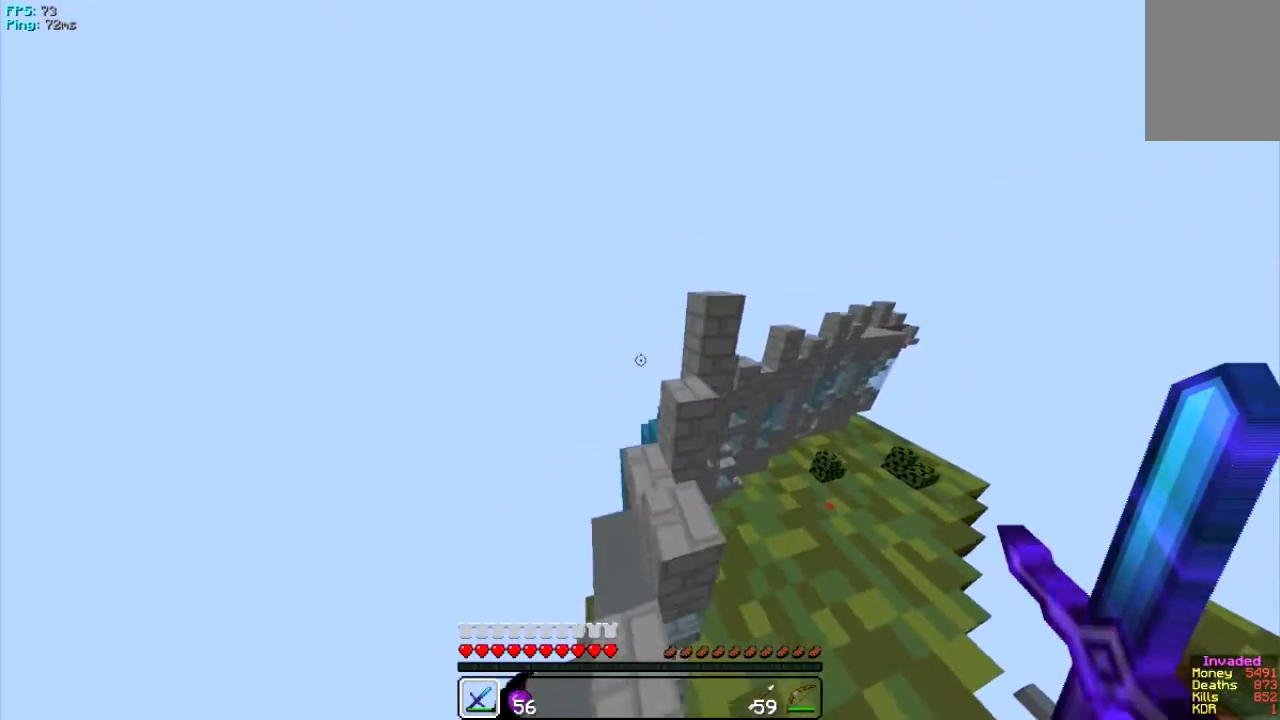
{"keys": [], "mouse": [], "events": [[50, "w", "up"], [184, "d", "down"], [384, "d", "up"]]}
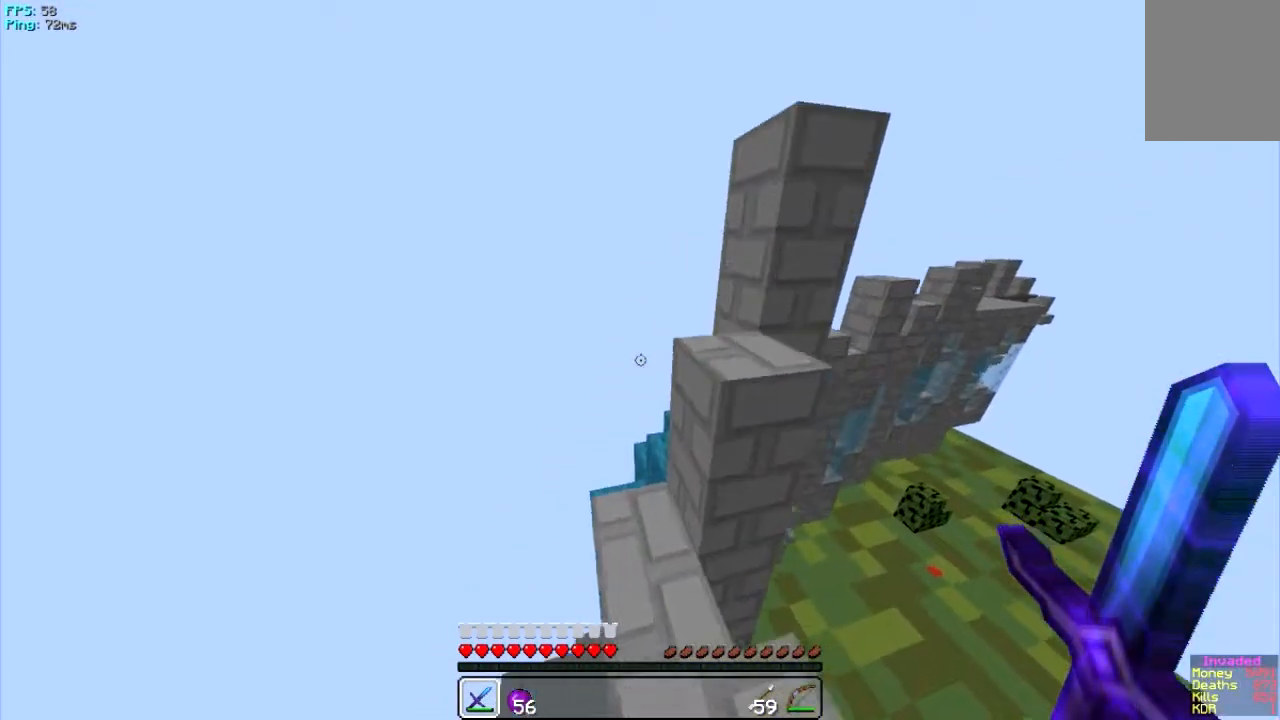
{"keys": ["w"], "mouse": [], "events": [[83, "w", "down"]]}
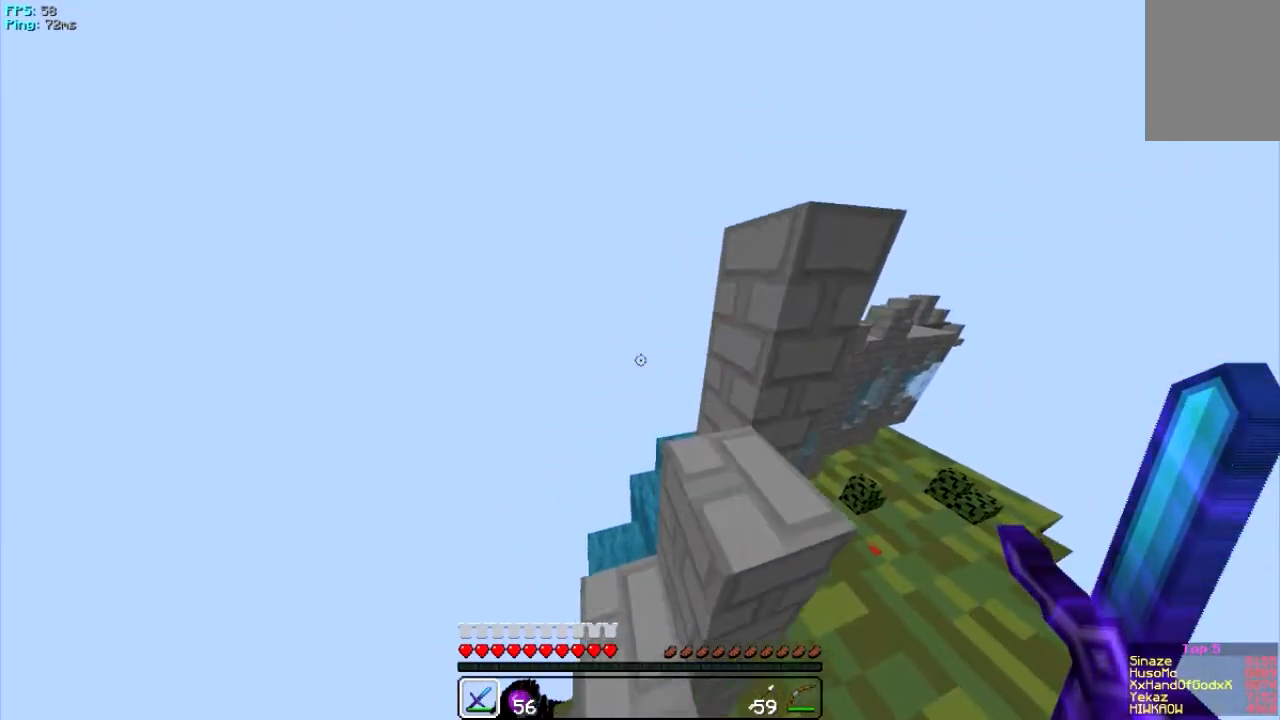
{"keys": ["w"], "mouse": [], "events": []}
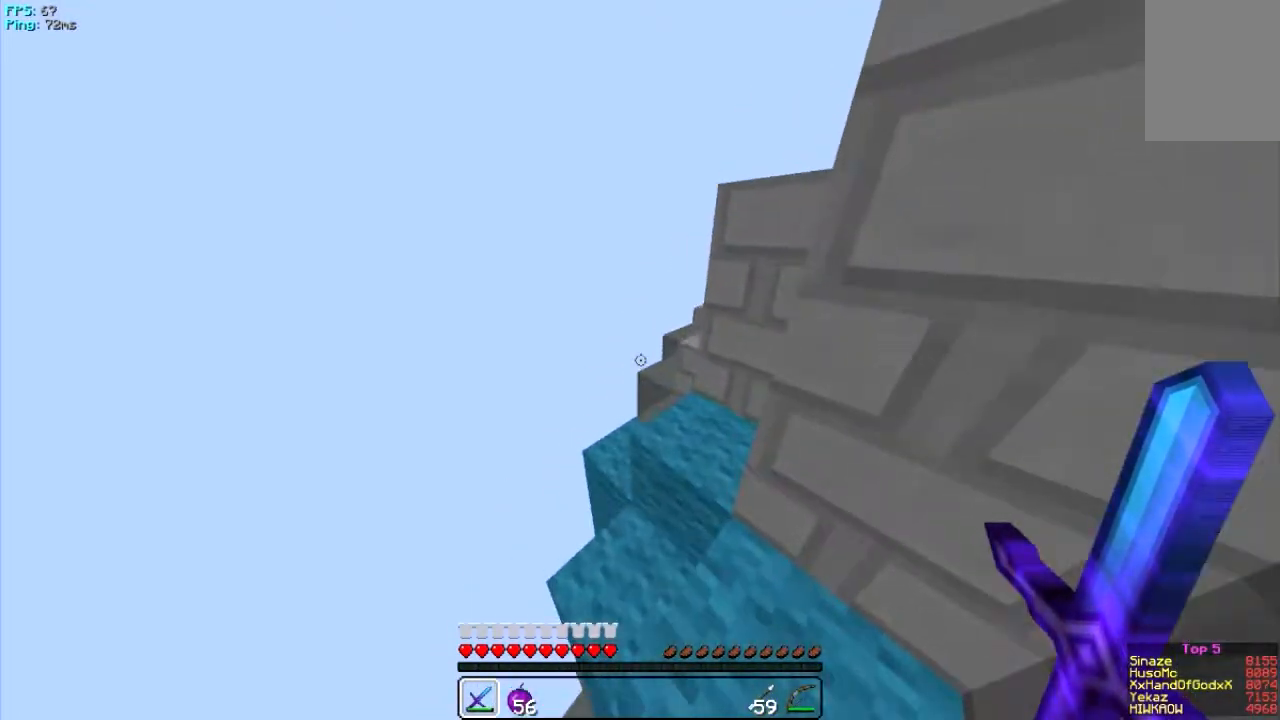
{"keys": ["d", "w"], "mouse": [], "events": [[451, "d", "down"]]}
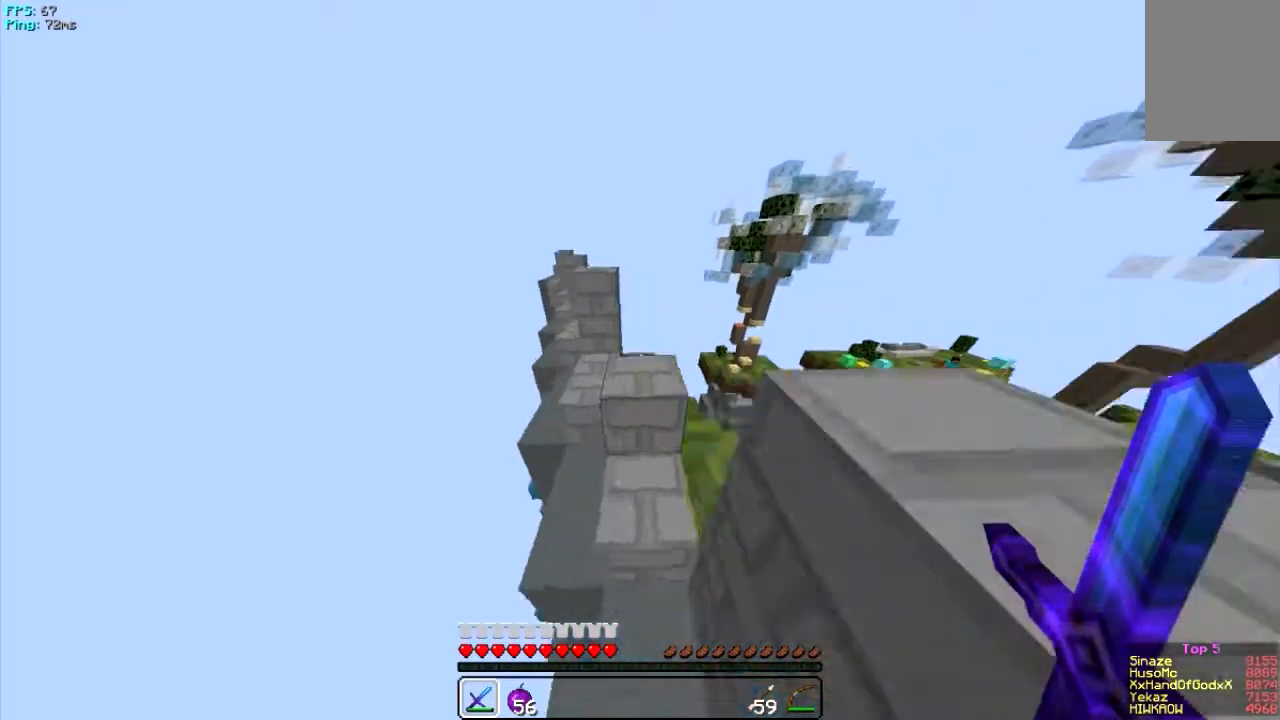
{"keys": ["w"], "mouse": [], "events": [[184, "d", "up"]]}
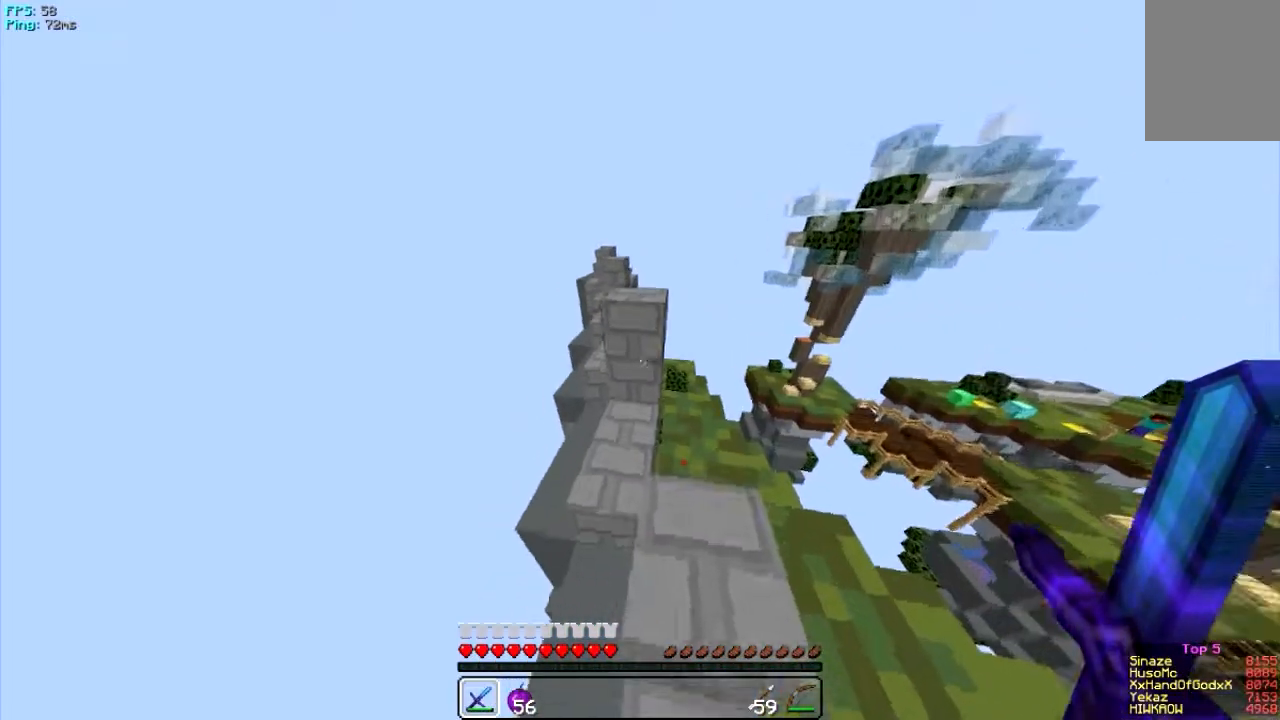
{"keys": ["w"], "mouse": [], "events": []}
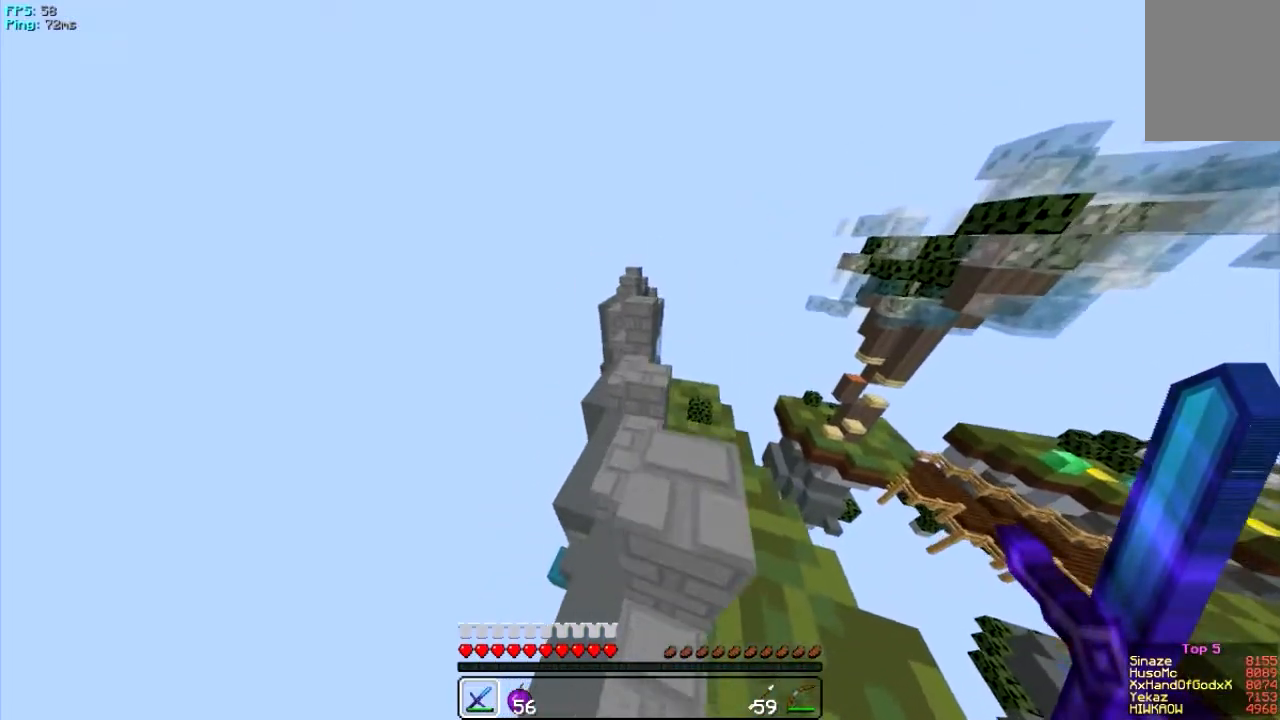
{"keys": [], "mouse": [], "events": [[350, "w", "up"]]}
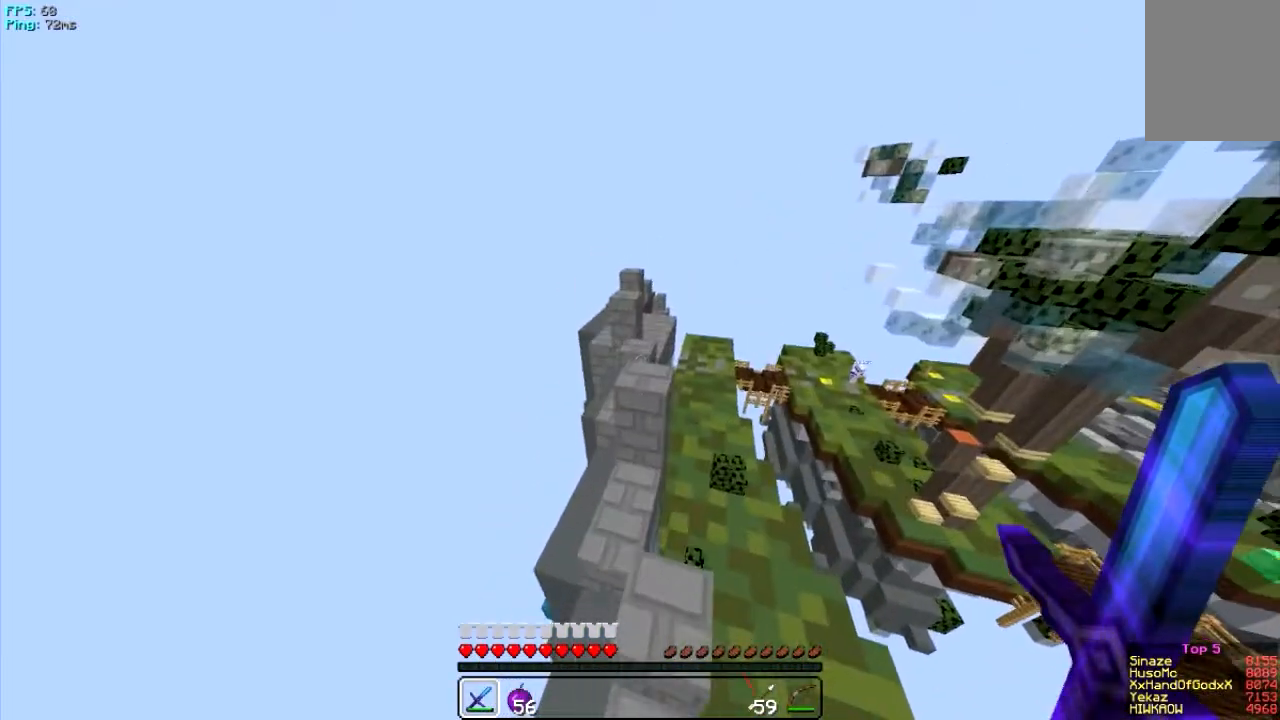
{"keys": ["w"], "mouse": [], "events": [[84, "w", "down"]]}
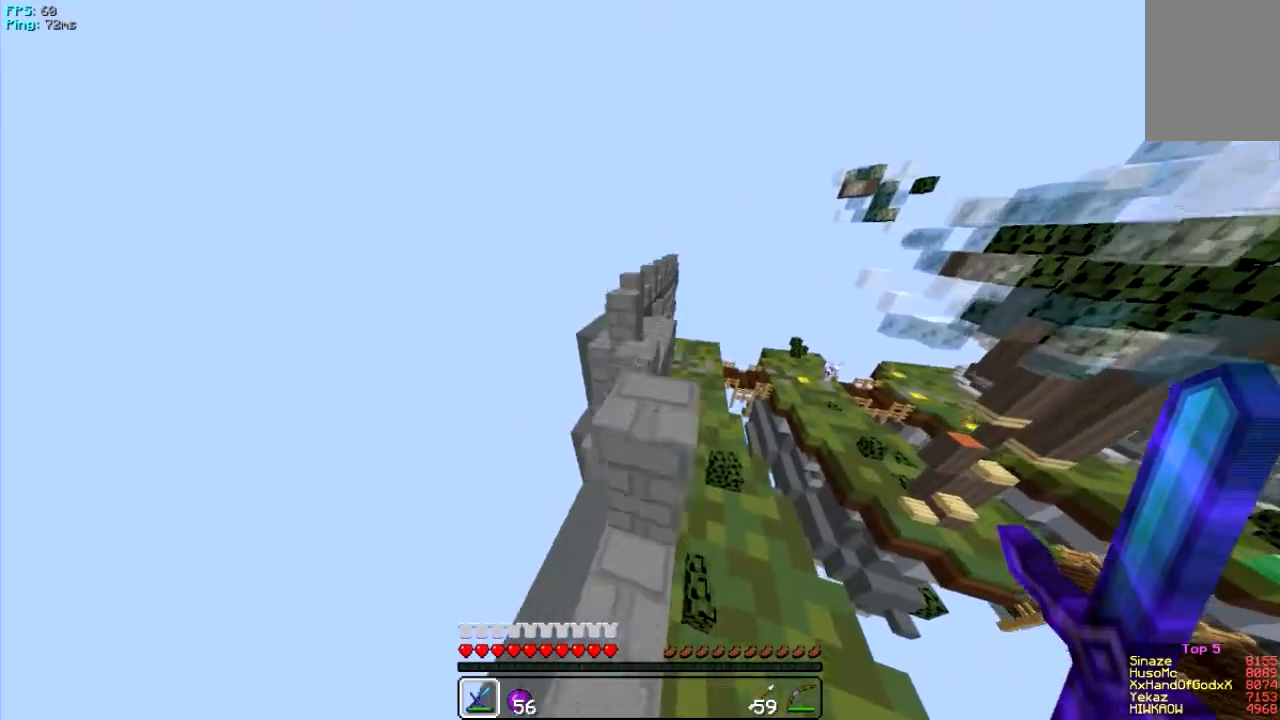
{"keys": [], "mouse": [], "events": [[83, "w", "up"], [184, "w", "down"], [484, "w", "up"]]}
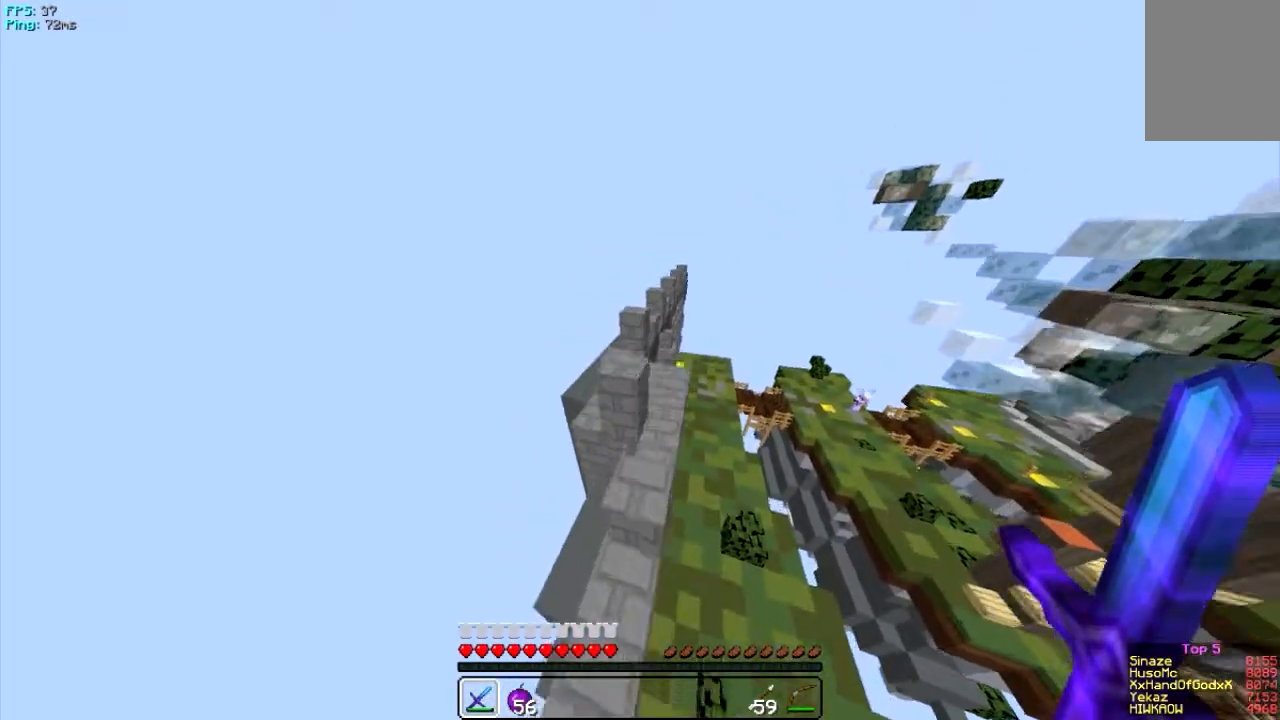
{"keys": ["a", "w"], "mouse": [], "events": [[250, "a", "down"], [350, "w", "down"]]}
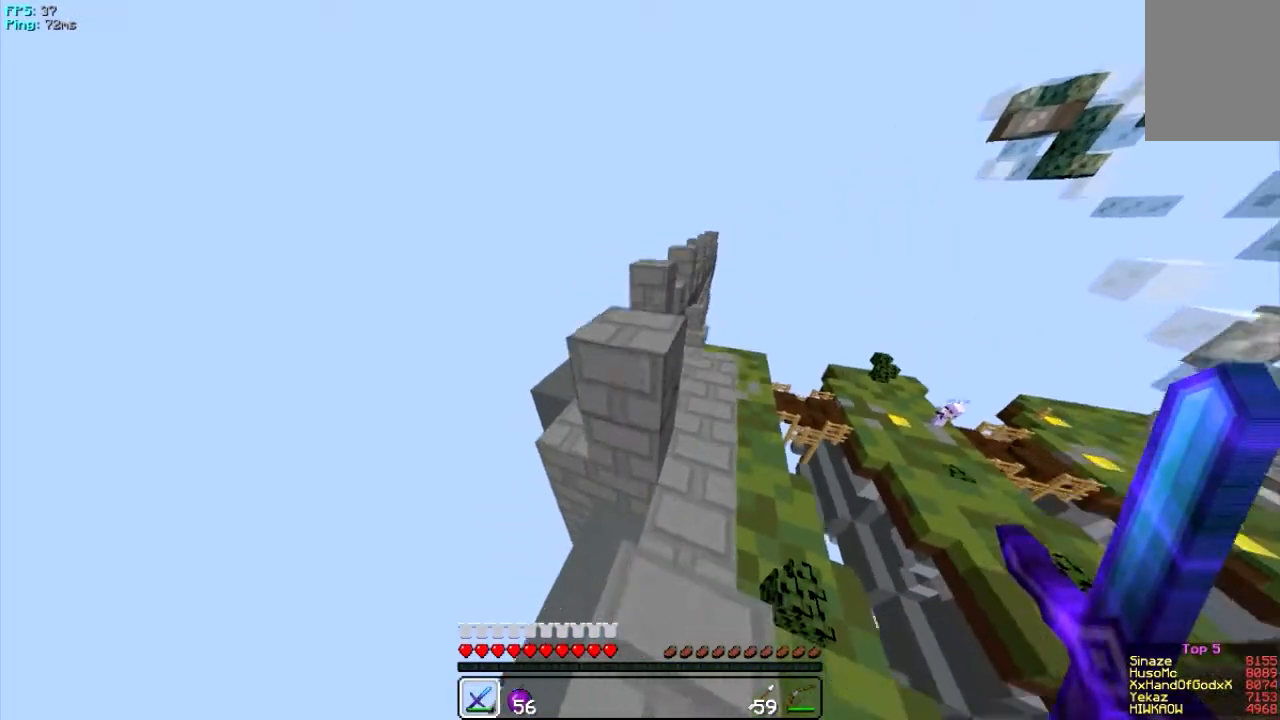
{"keys": ["a", "w"], "mouse": [], "events": [[17, "a", "up"], [484, "a", "down"]]}
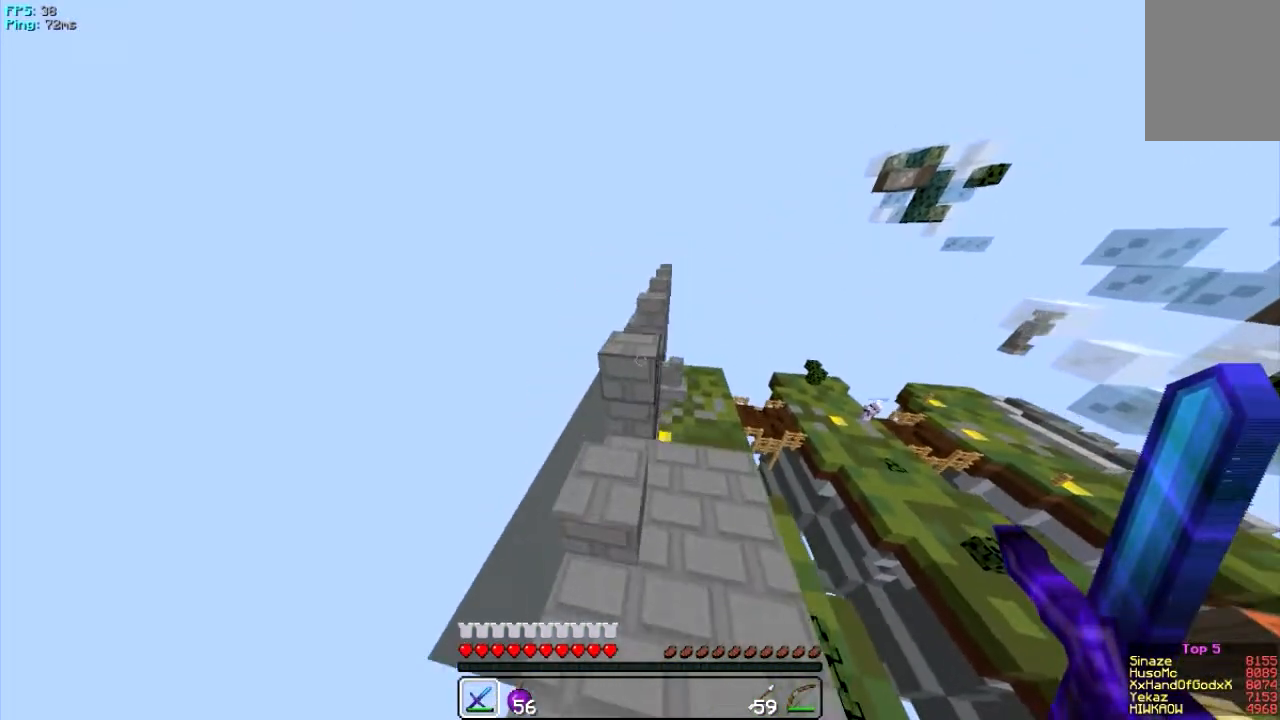
{"keys": ["d", "w"], "mouse": [], "events": [[183, "a", "up"], [183, "d", "down"]]}
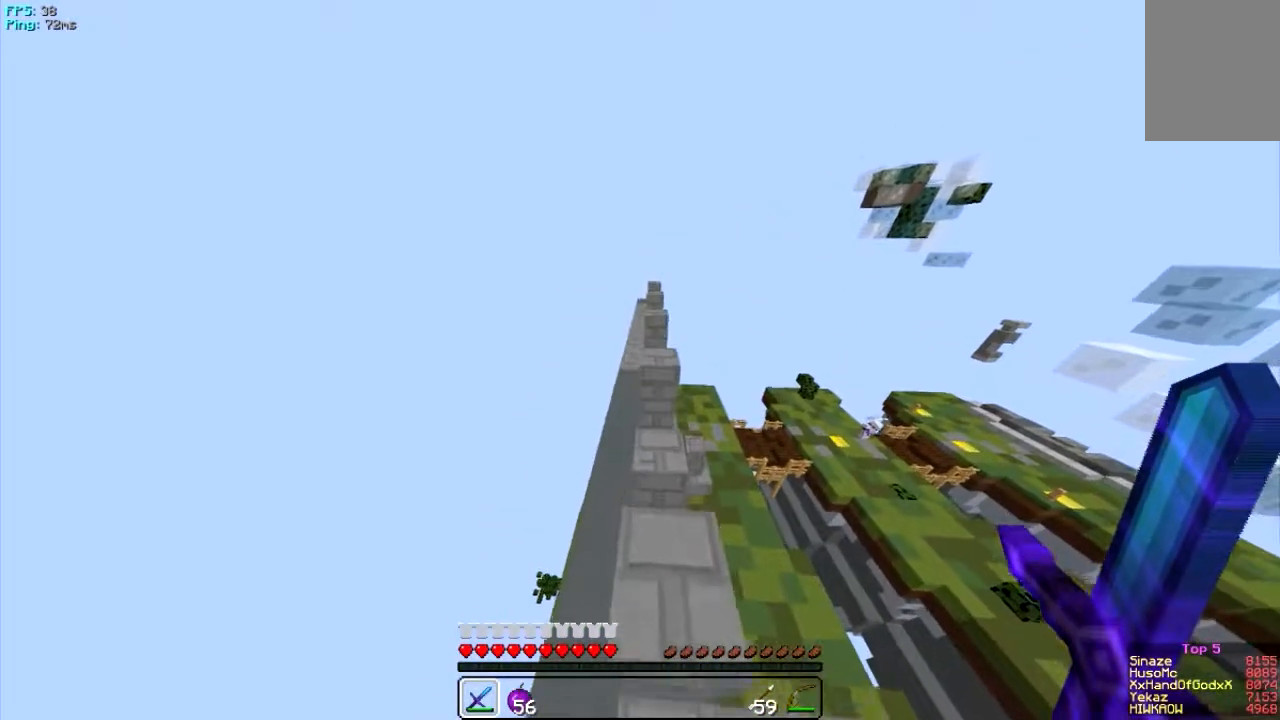
{"keys": ["w"], "mouse": [], "events": [[117, "d", "up"]]}
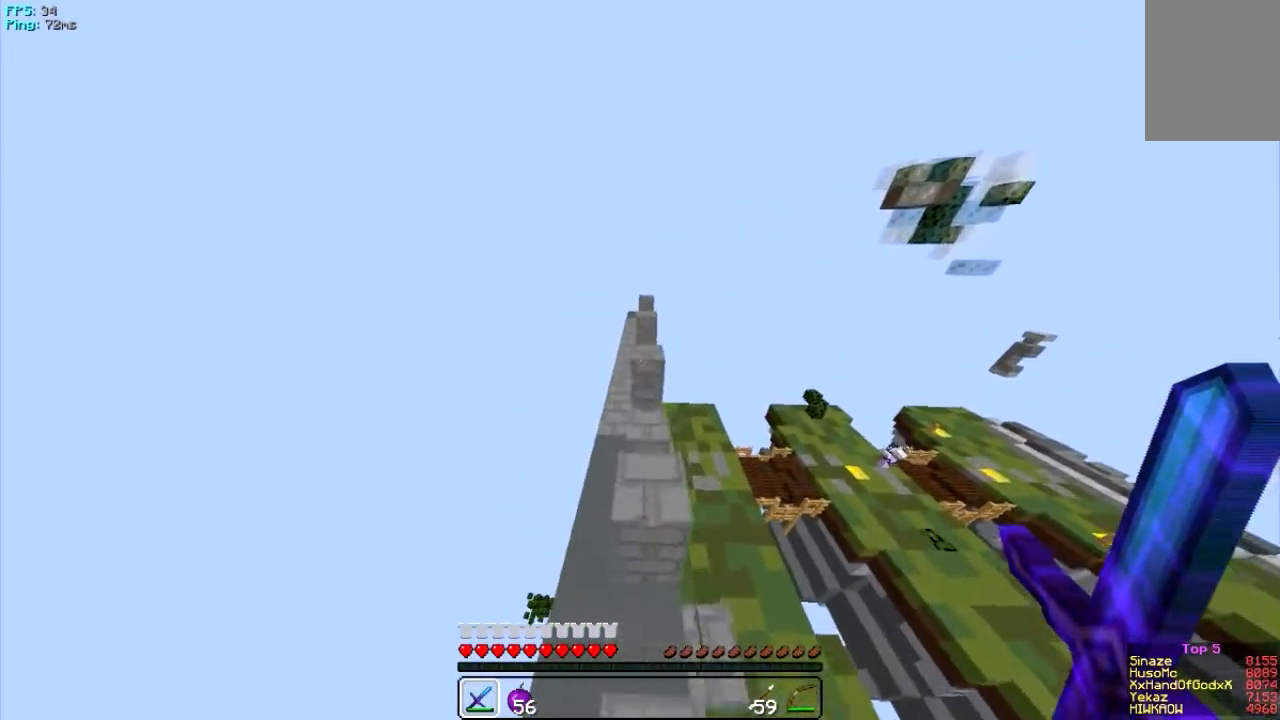
{"keys": ["w"], "mouse": [], "events": []}
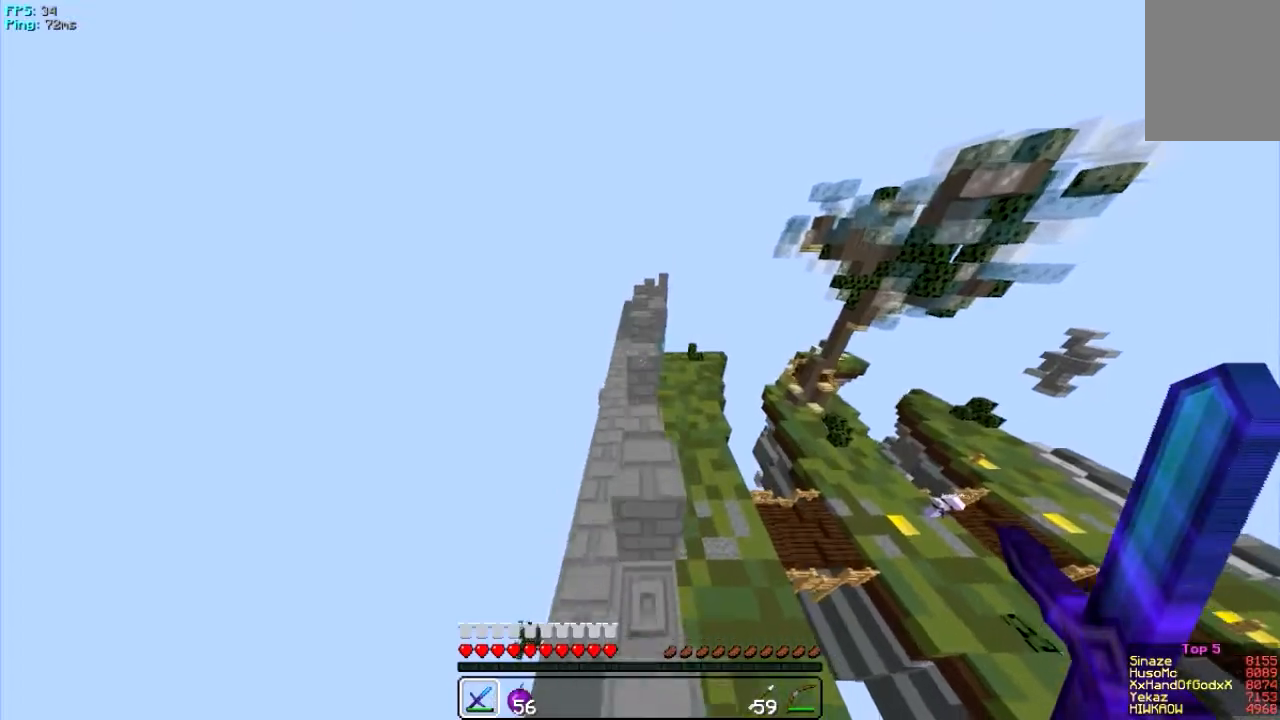
{"keys": ["a", "w"], "mouse": [], "events": [[17, "d", "down"], [217, "d", "up"], [317, "a", "down"]]}
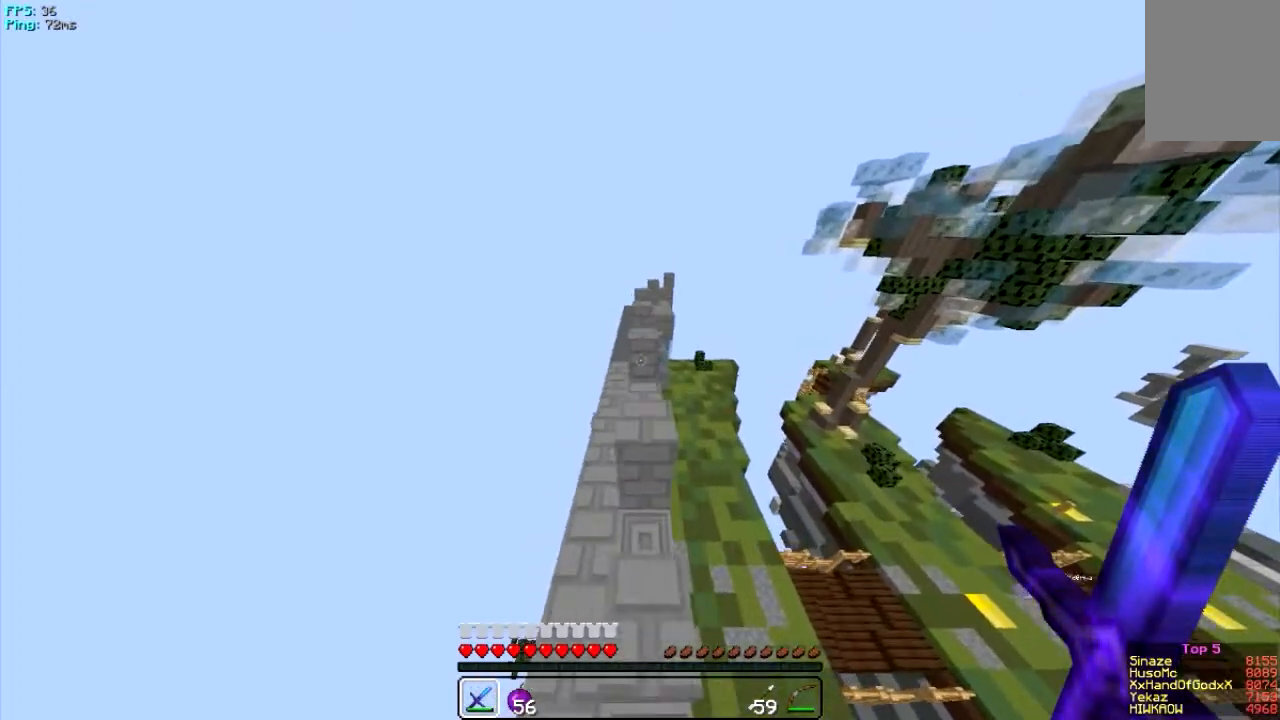
{"keys": ["w"], "mouse": [], "events": [[16, "a", "up"], [116, "d", "down"], [350, "d", "up"]]}
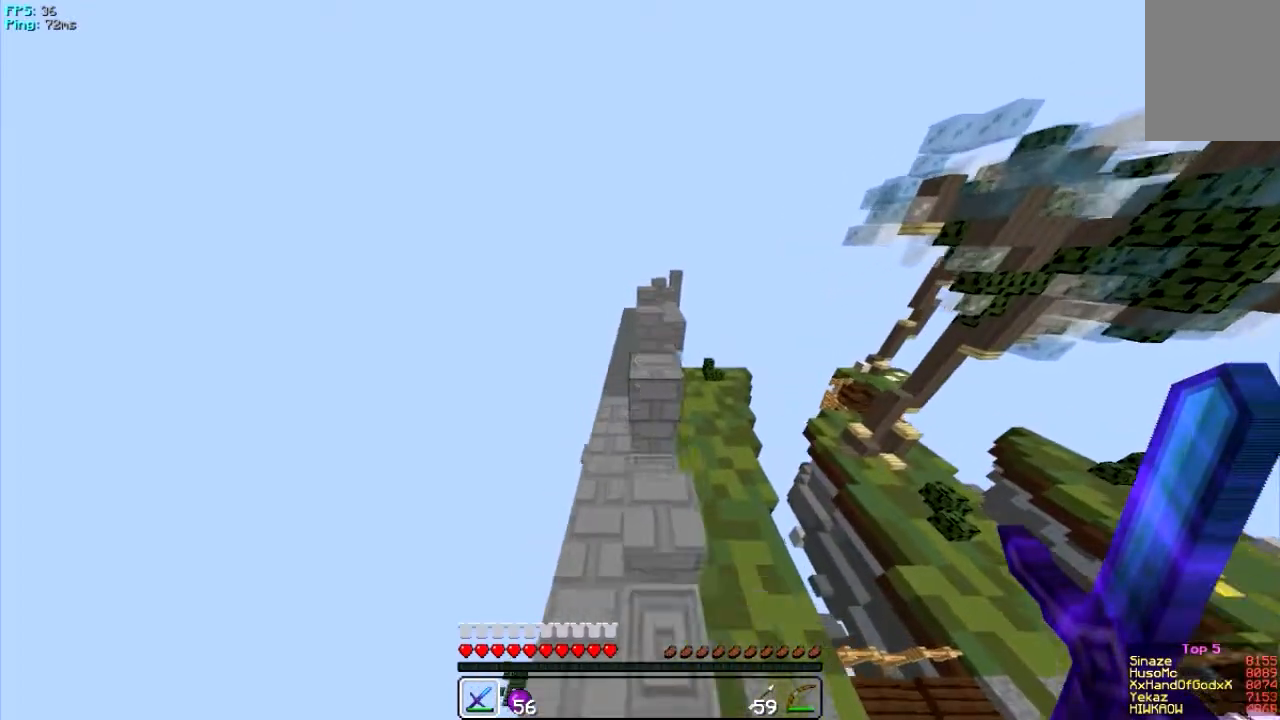
{"keys": ["d", "w"], "mouse": [], "events": [[417, "d", "down"]]}
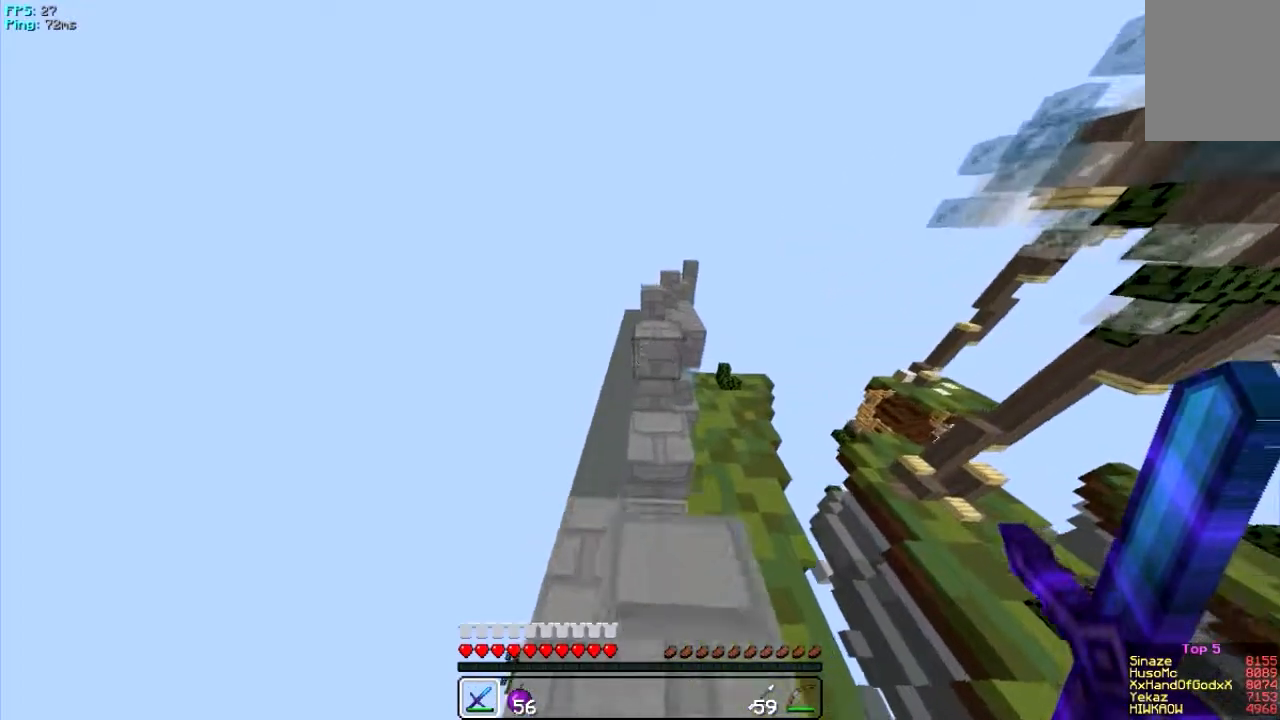
{"keys": ["w"], "mouse": [], "events": [[150, "d", "up"]]}
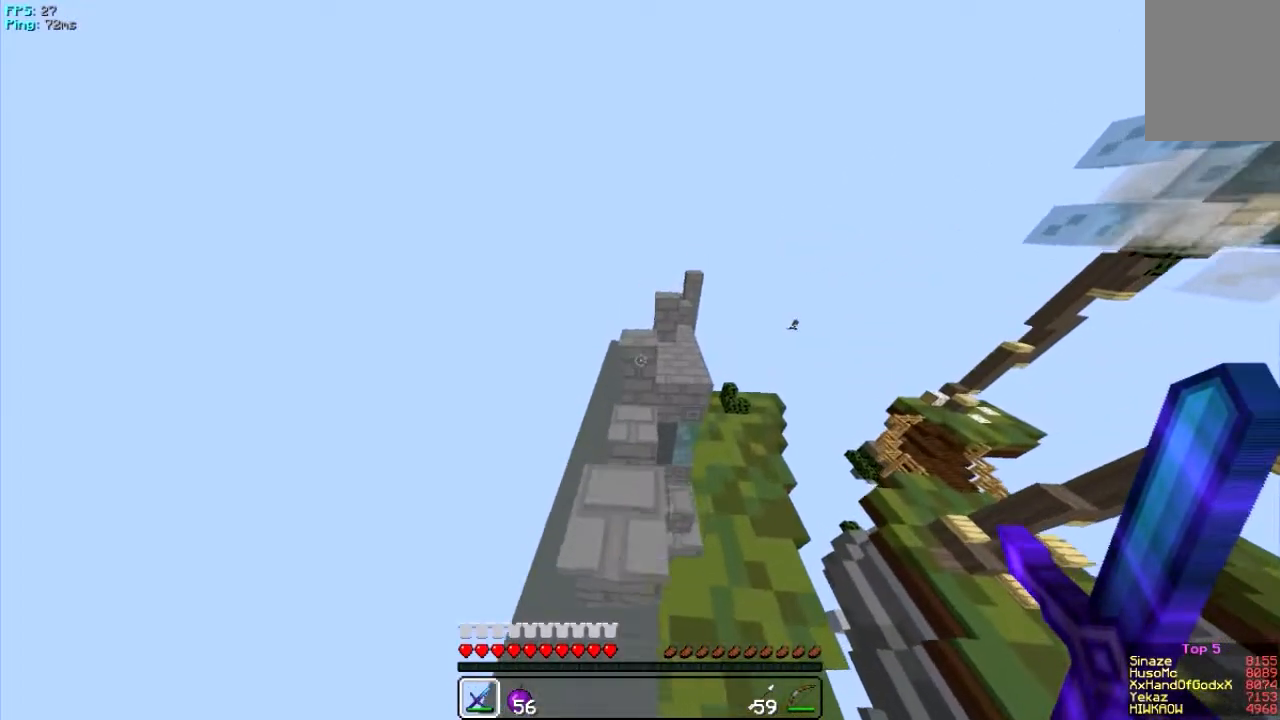
{"keys": ["w"], "mouse": [], "events": []}
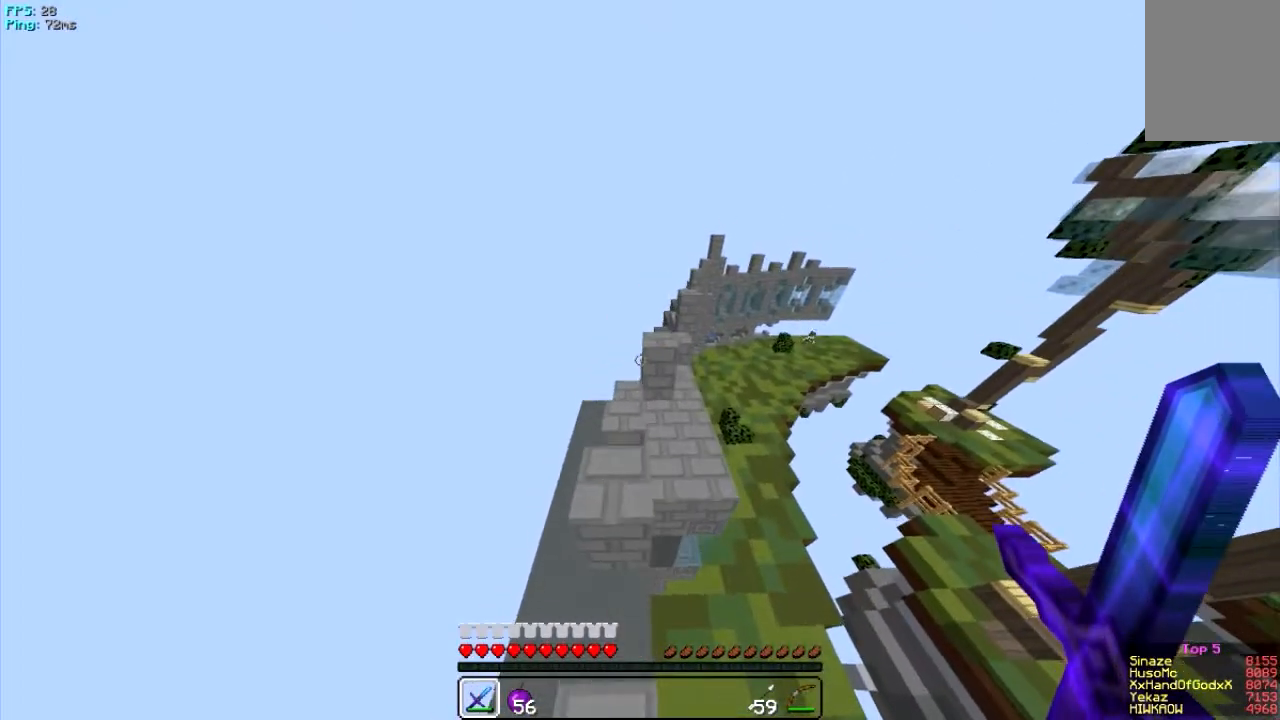
{"keys": ["w"], "mouse": [], "events": []}
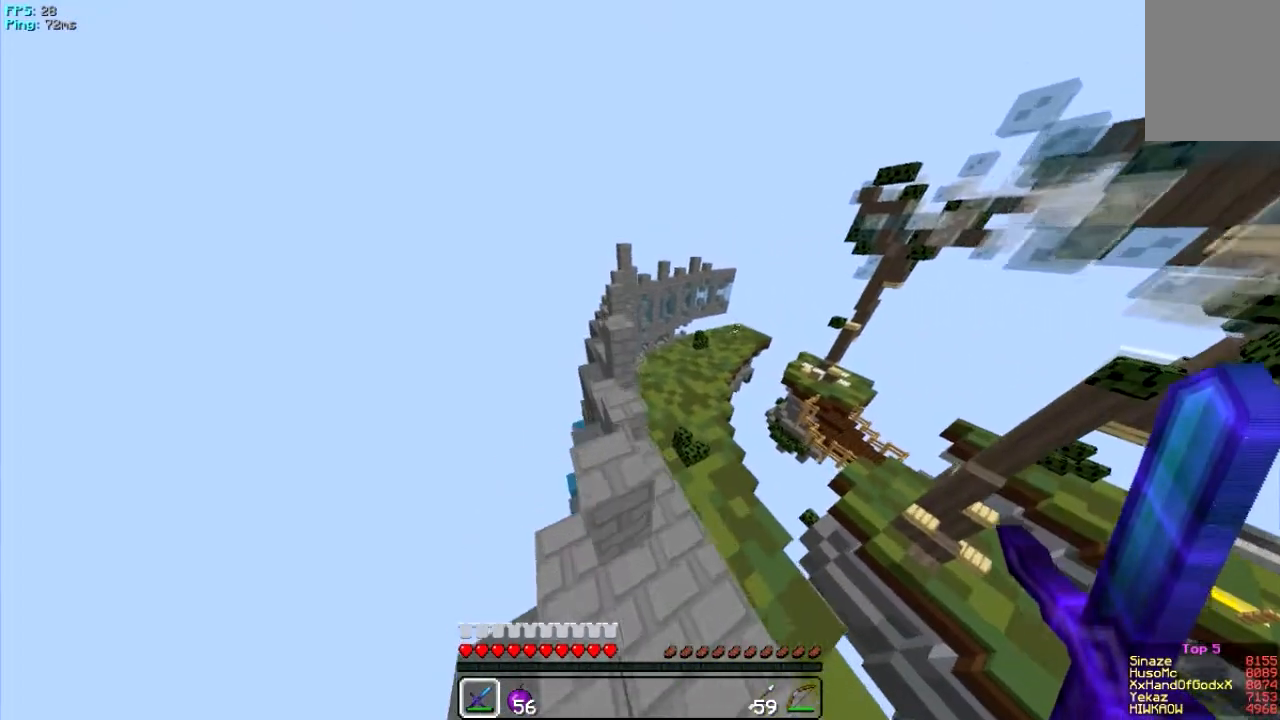
{"keys": ["w"], "mouse": [], "events": []}
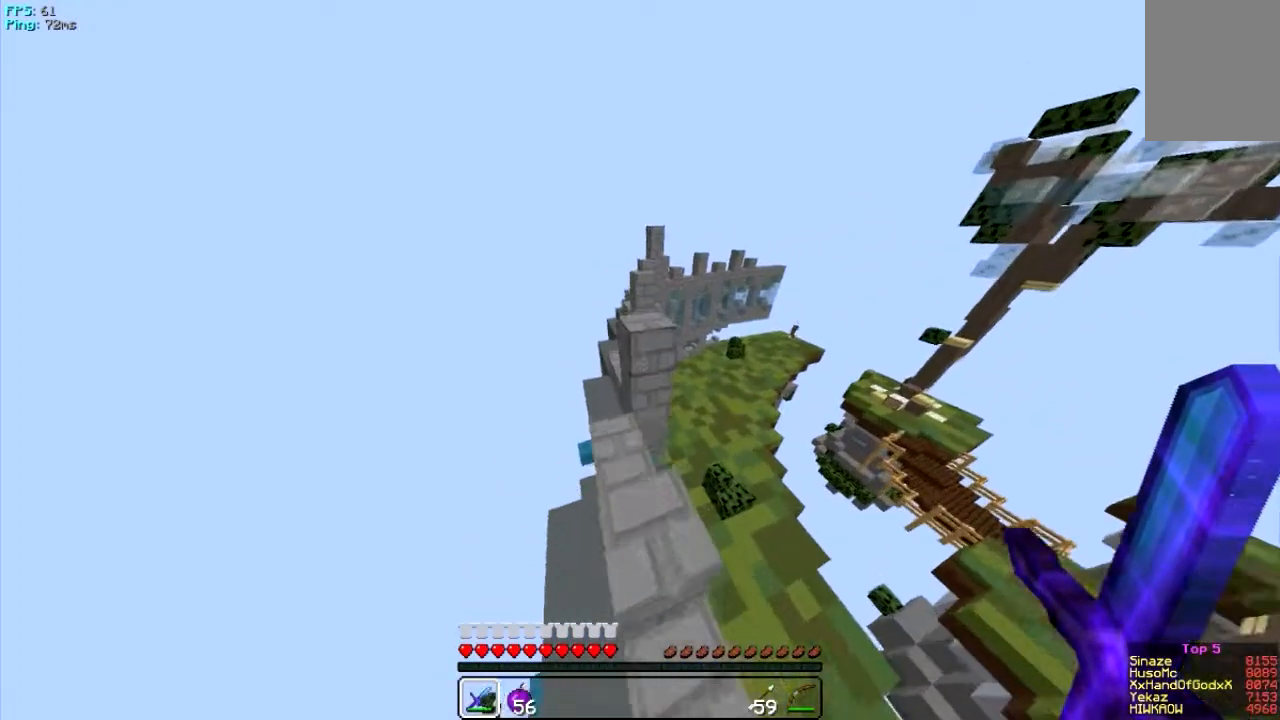
{"keys": ["w"], "mouse": [], "events": [[417, "w", "up"], [483, "w", "down"]]}